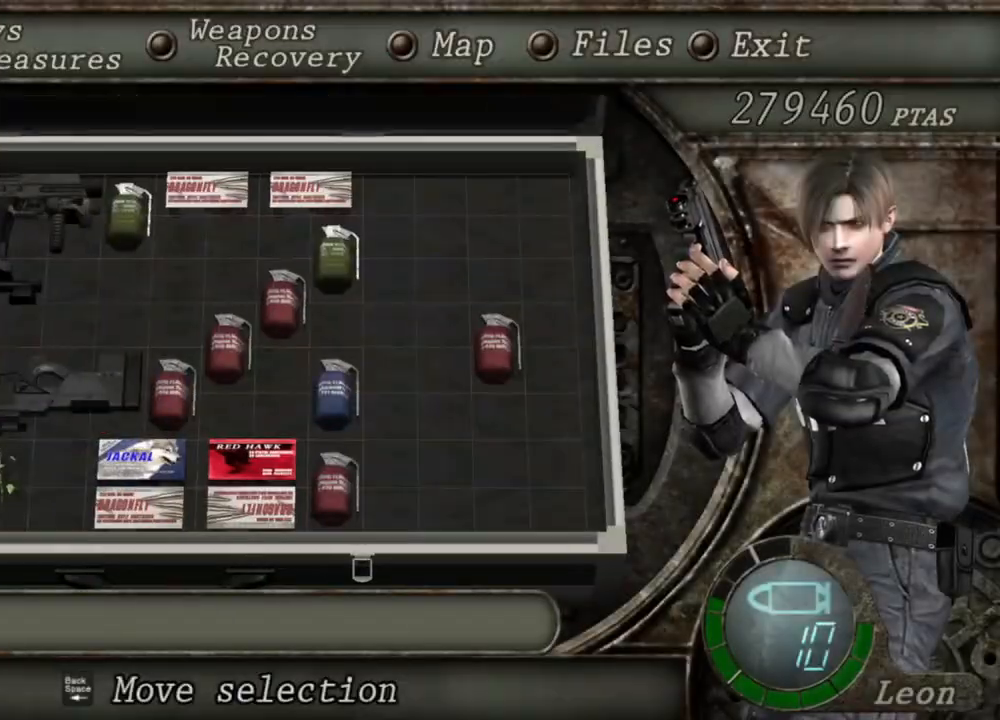
Gameplay with keyboard and mouse; each line is a JSON object with the keys and mouse buttons held at the frame after it. "events" lists presses ("down") and releases ("up") of "1", "2", "3", "4", "5", "a", "alt", "b", "c", "ctrl", "d", "e", "f", "g", "q", "r", "s", "shift", "space", "t", "tab", "tilde", "v", "w", "x", "z", "mouse_left", "mouse_wheel", "mouse_right", "mouse_mb4" and "mouse_mb5" between this image and that frame as [ms after this image, input, new state], when the widget could be followed in between. "mouse_left", "mouse_wheel", "mouse_right", "mouse_mb4", "mouse_mb5" = the "left", "wheel", "right", "mb4", "mb5" buttons of the "mouse" list. No other keys are recorded. "wheel" means that the mouse wheel is clicked or scrolled. Mouse movement is not recorded.
{"keys": [], "mouse": ["right"], "events": []}
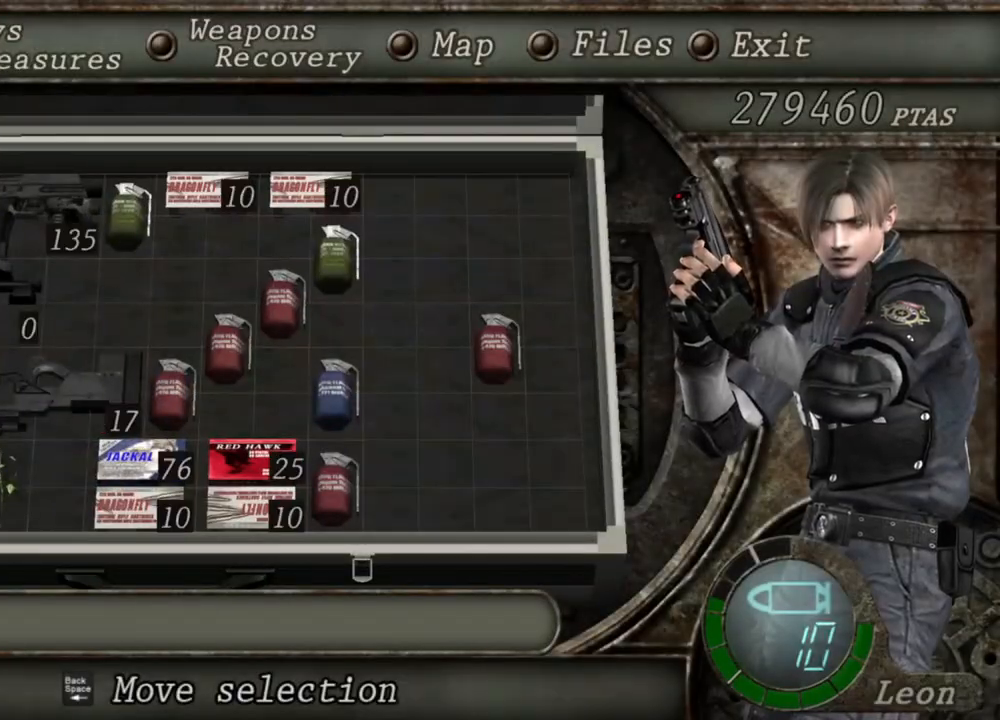
{"keys": [], "mouse": ["right"], "events": []}
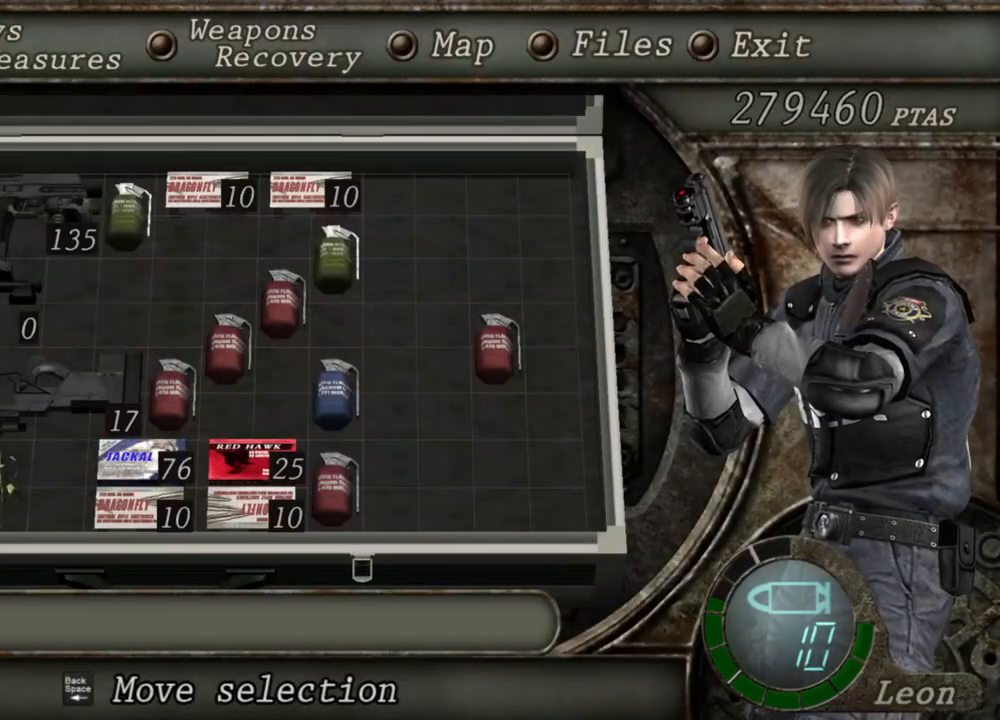
{"keys": [], "mouse": ["right"], "events": []}
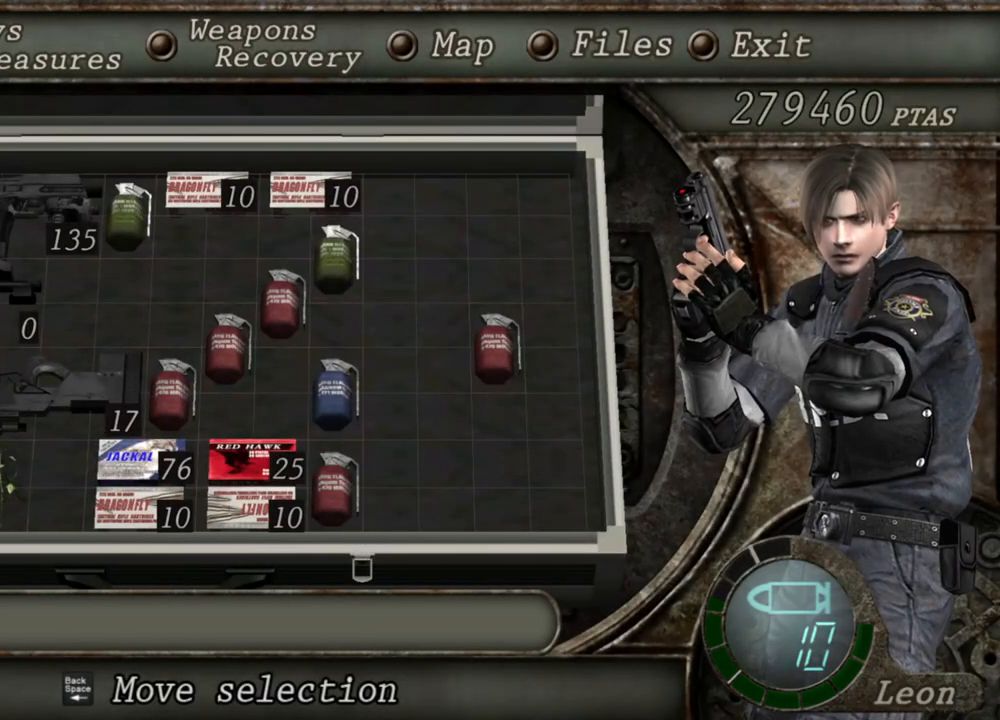
{"keys": [], "mouse": ["right"], "events": []}
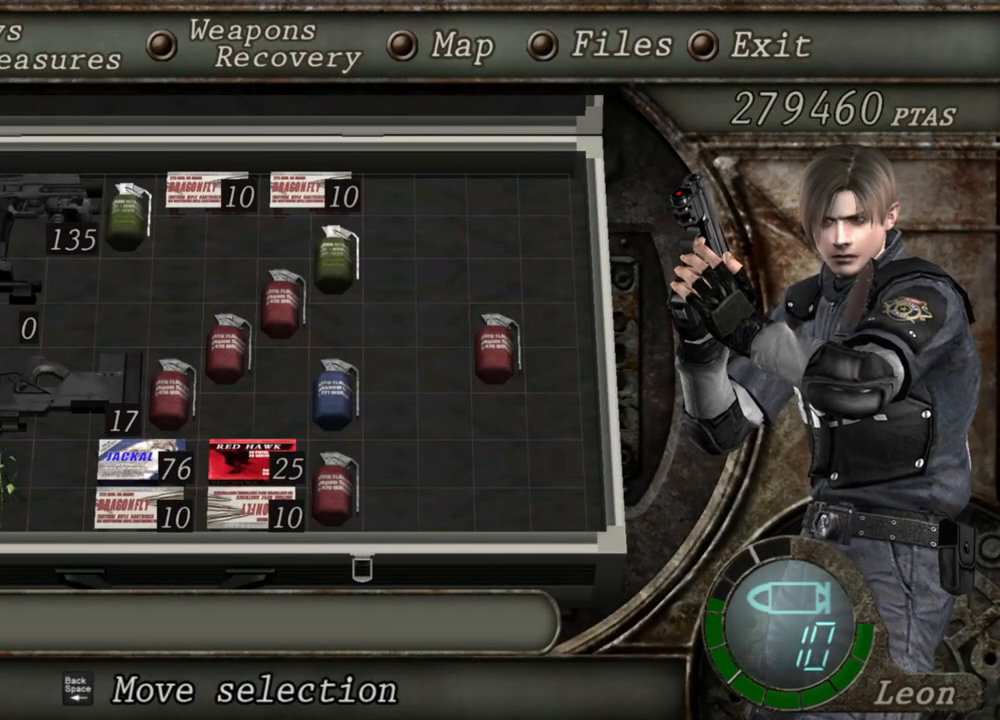
{"keys": [], "mouse": ["right"], "events": []}
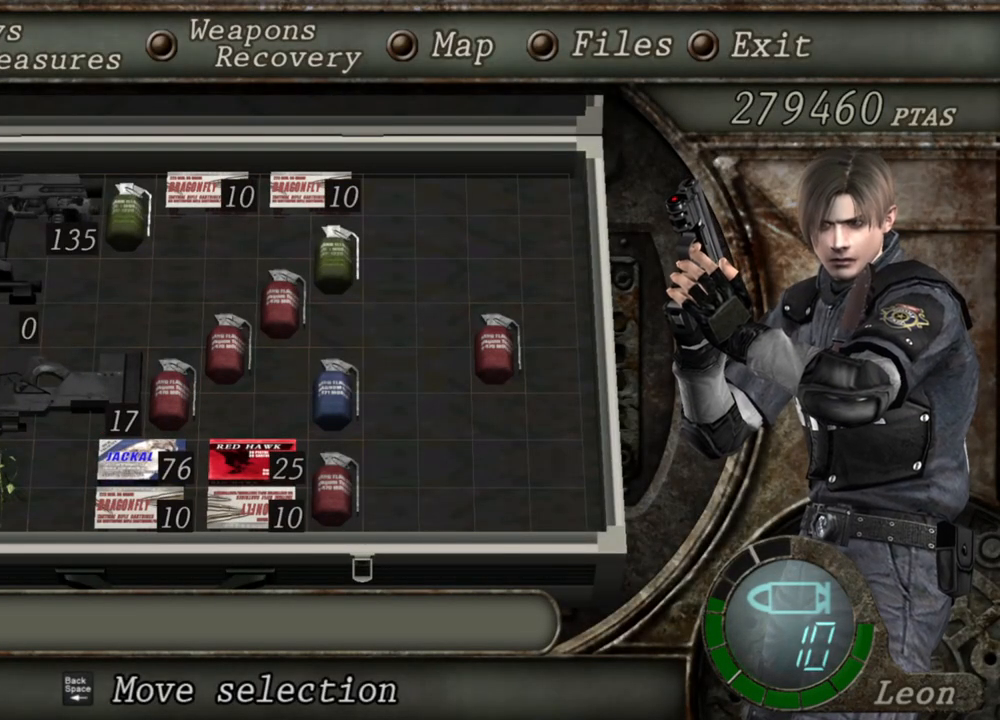
{"keys": [], "mouse": ["right"], "events": []}
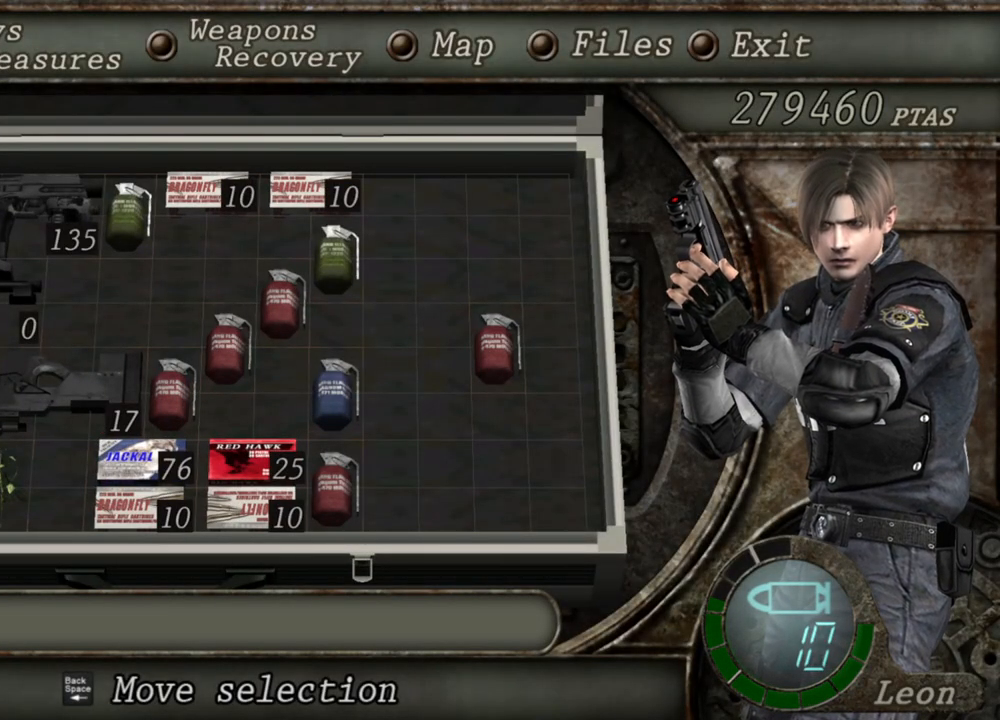
{"keys": [], "mouse": ["right"], "events": []}
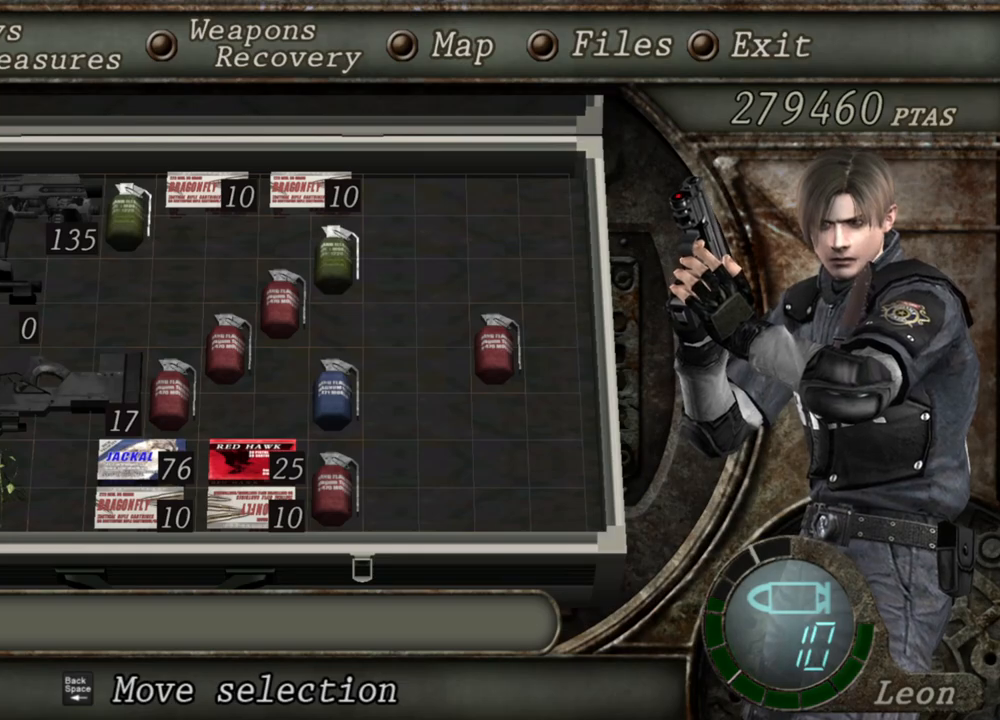
{"keys": [], "mouse": ["right"], "events": []}
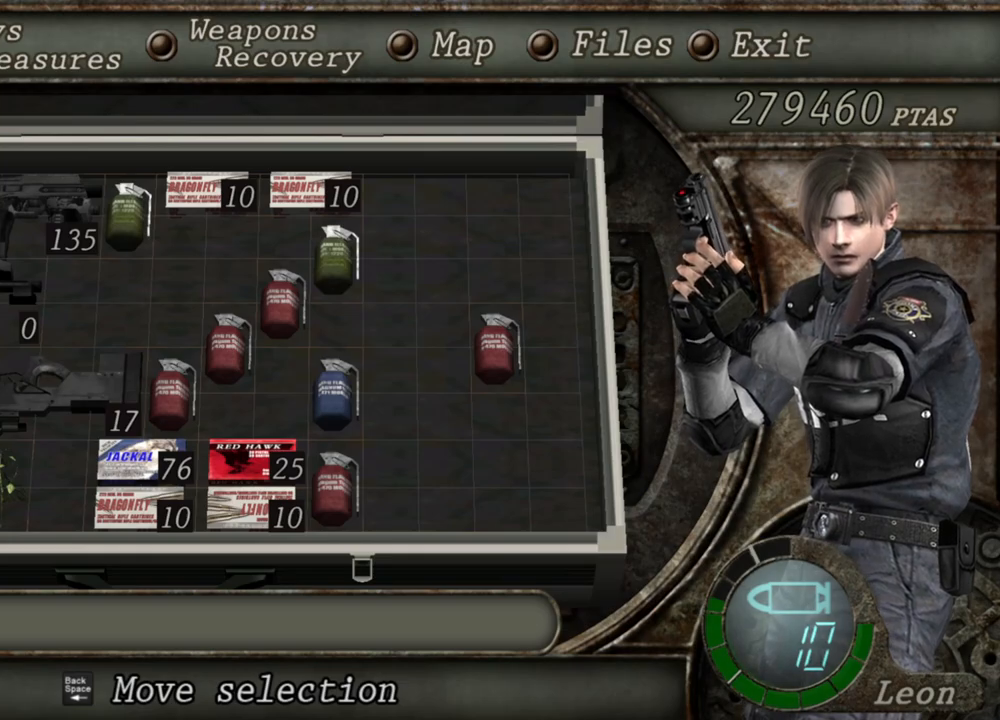
{"keys": [], "mouse": ["right"], "events": []}
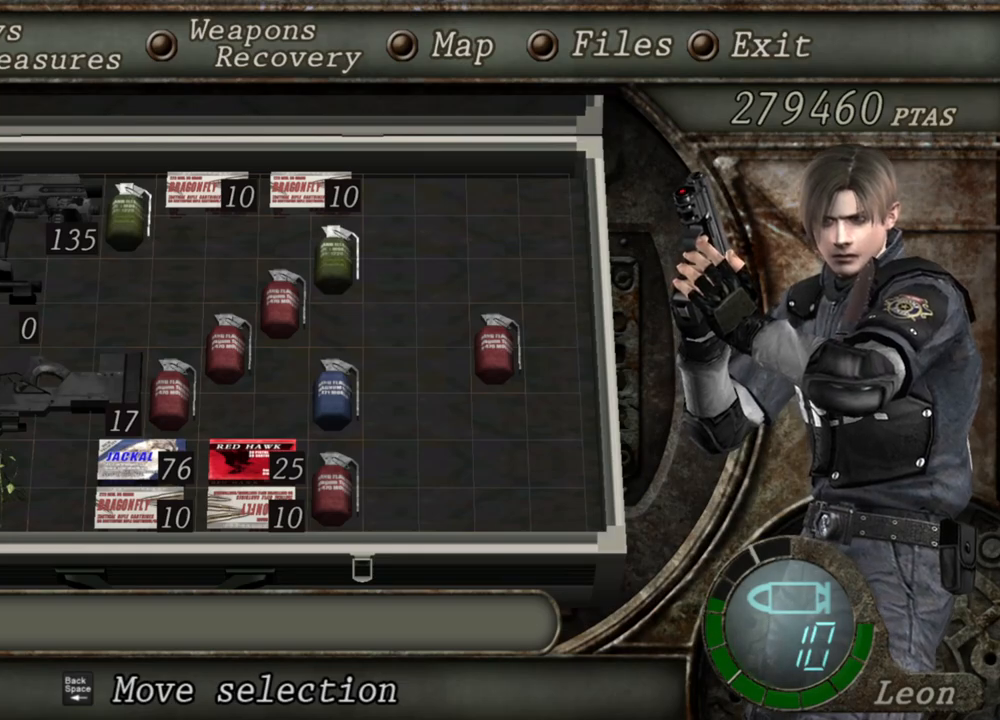
{"keys": [], "mouse": ["right"], "events": []}
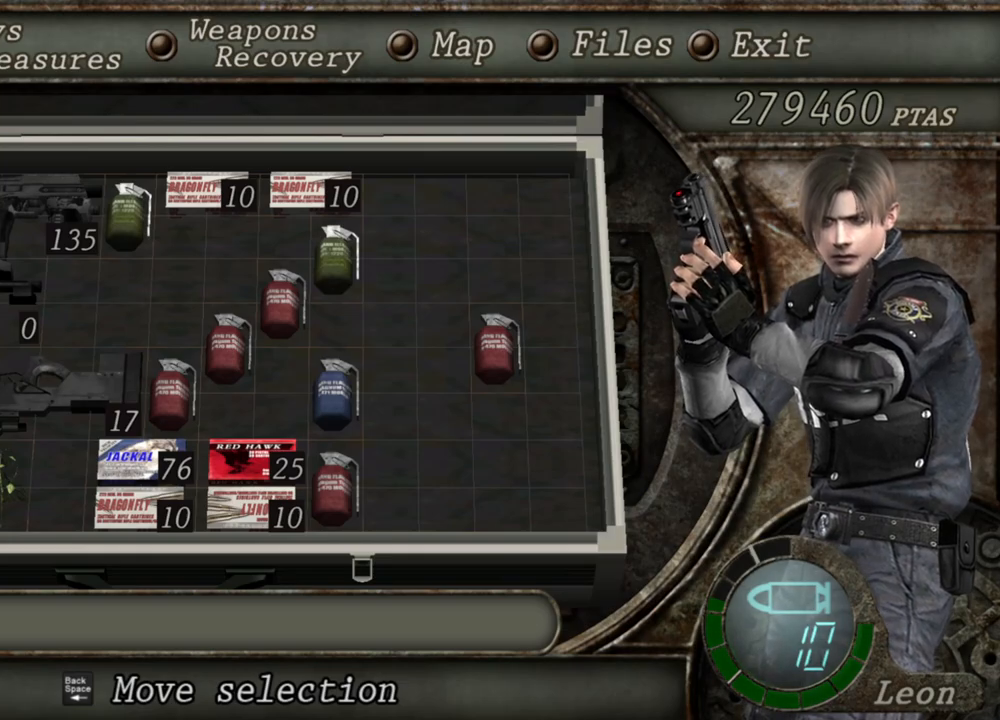
{"keys": [], "mouse": ["right"], "events": []}
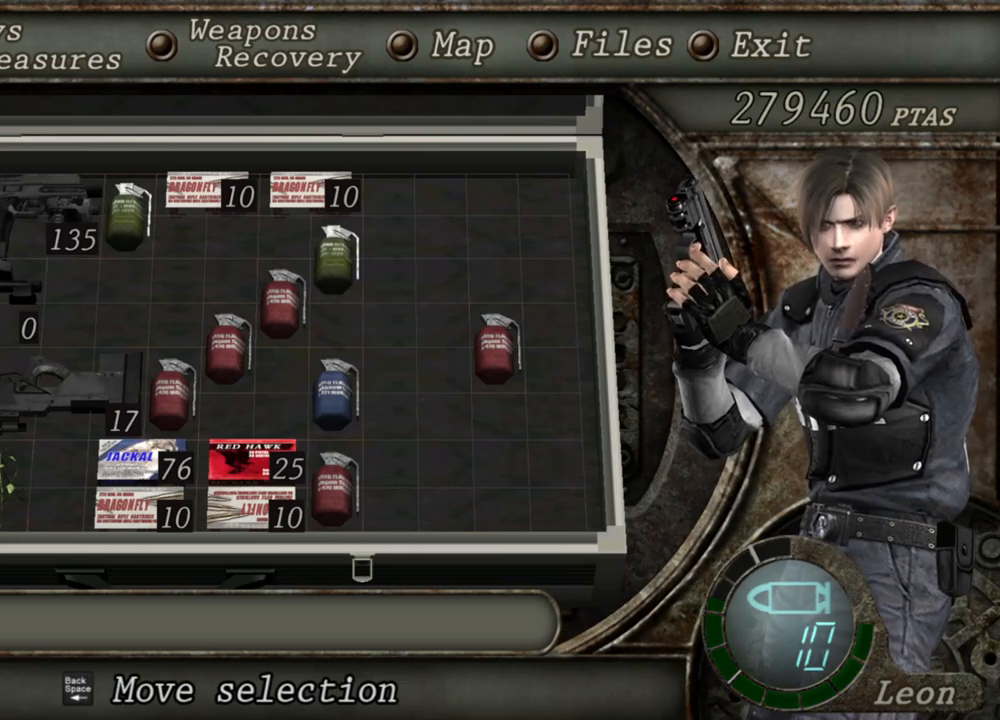
{"keys": [], "mouse": ["right"], "events": []}
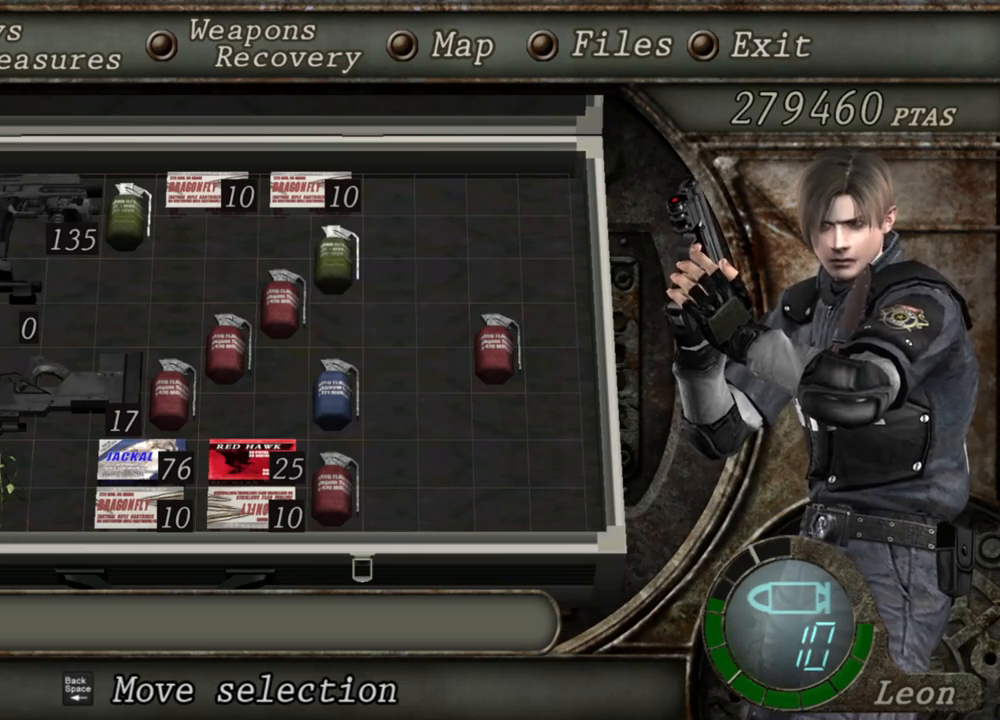
{"keys": [], "mouse": ["right"], "events": []}
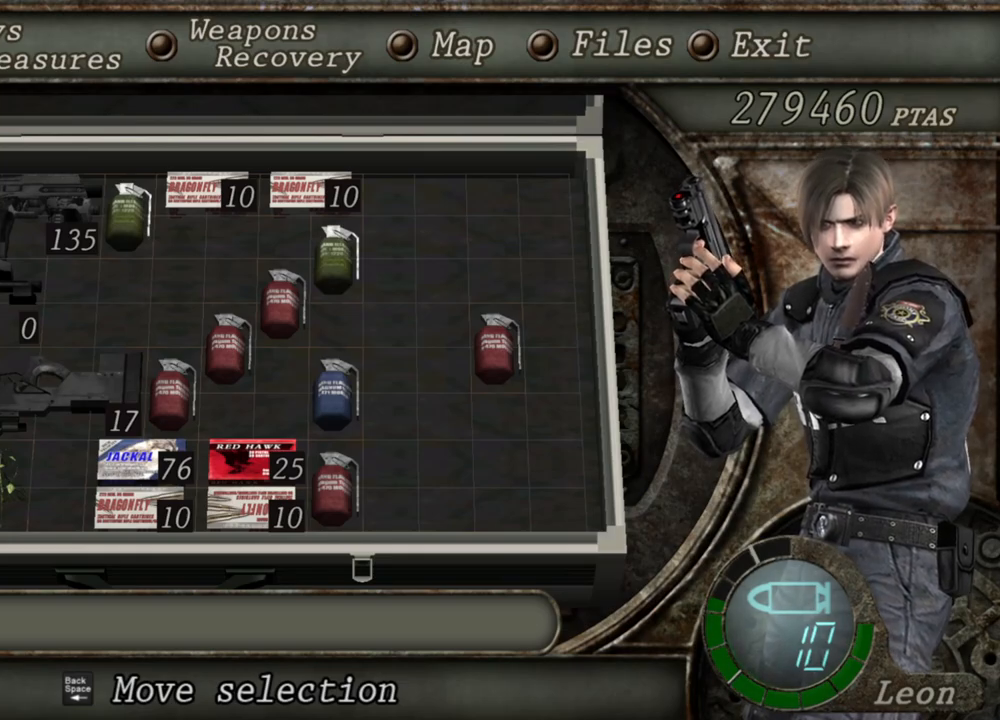
{"keys": [], "mouse": ["right"], "events": []}
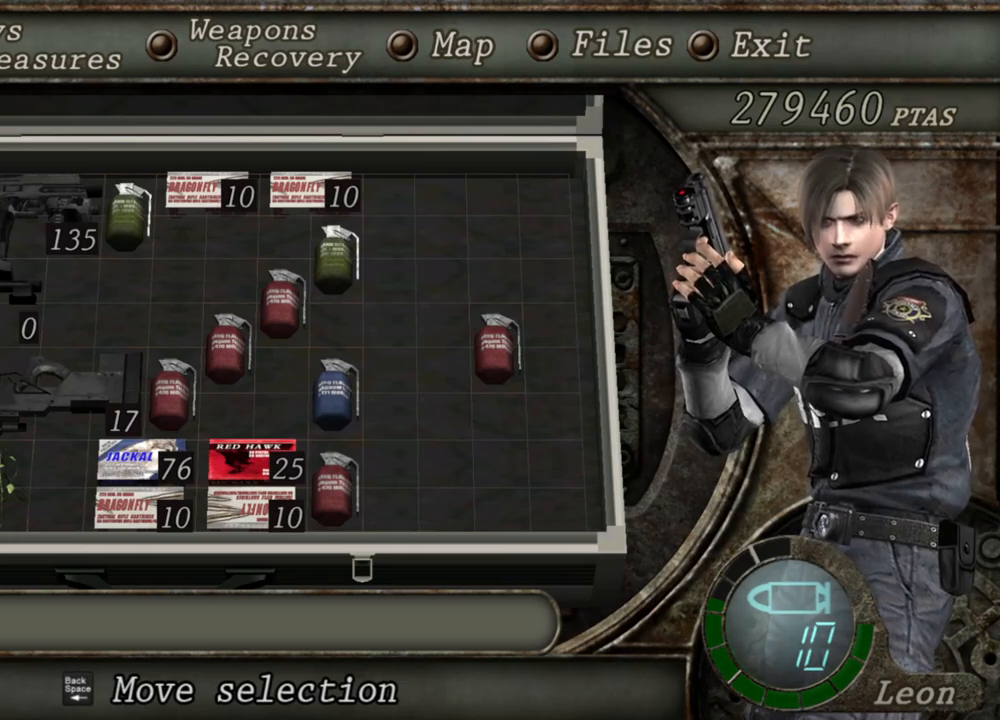
{"keys": [], "mouse": ["right"], "events": [[167, "tab", "down"], [267, "tab", "up"]]}
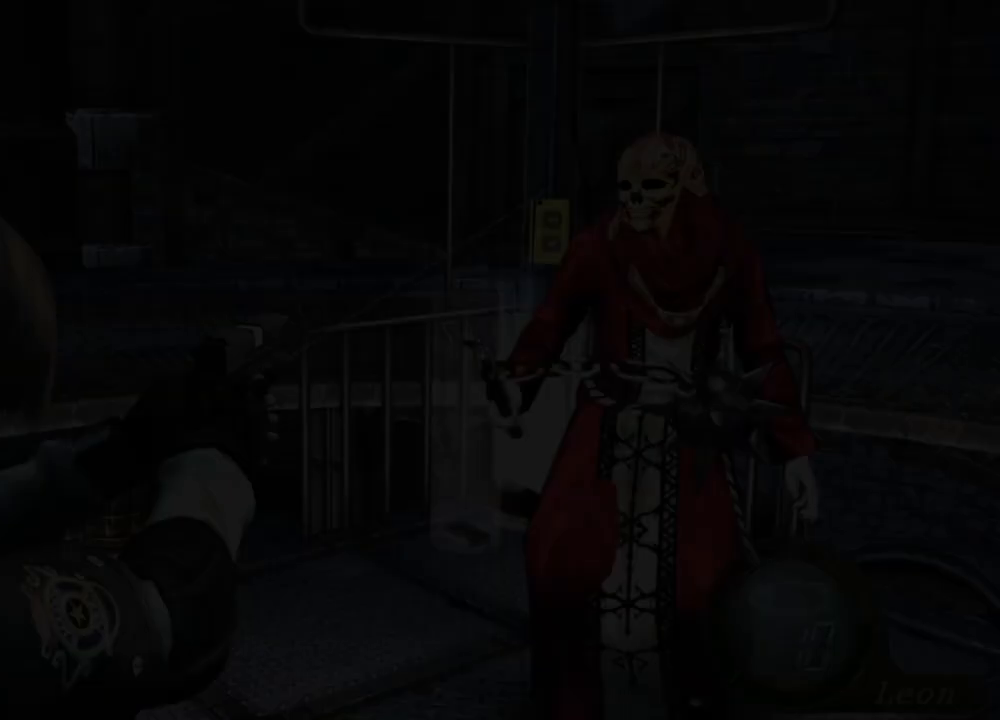
{"keys": [], "mouse": ["right"], "events": []}
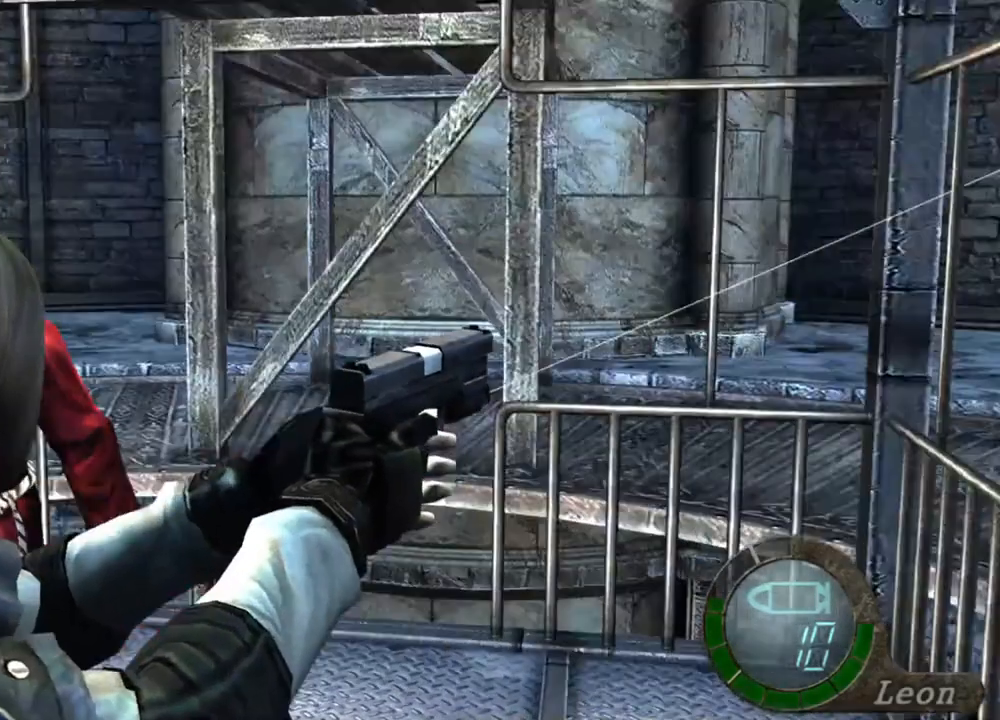
{"keys": [], "mouse": ["right"], "events": [[67, "tab", "down"], [200, "tab", "up"]]}
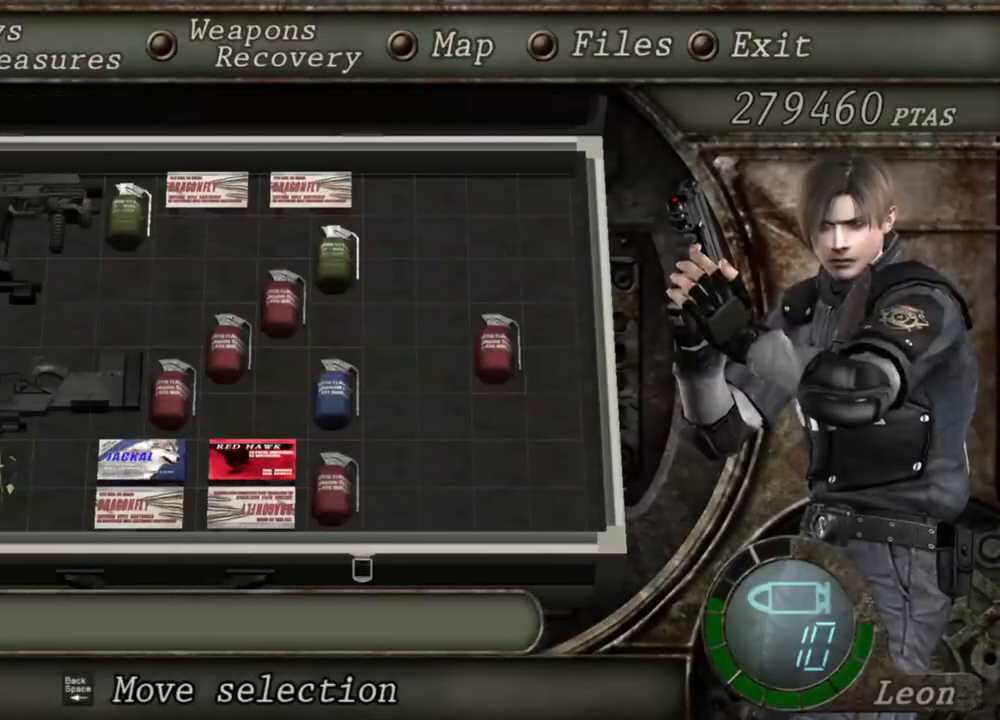
{"keys": [], "mouse": ["right"], "events": []}
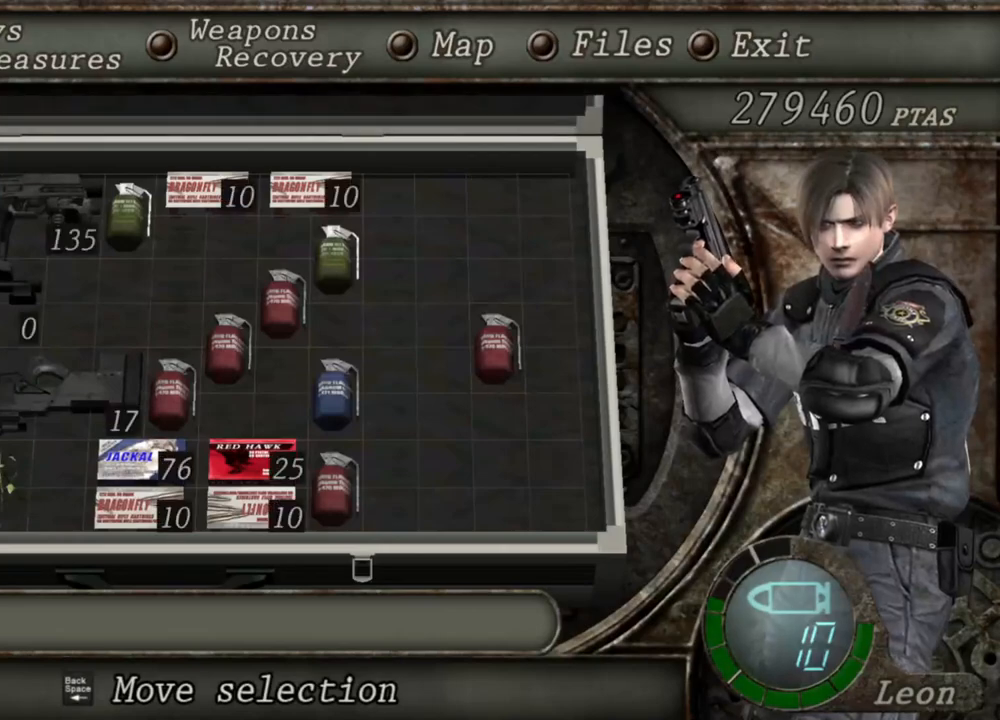
{"keys": [], "mouse": ["right"], "events": []}
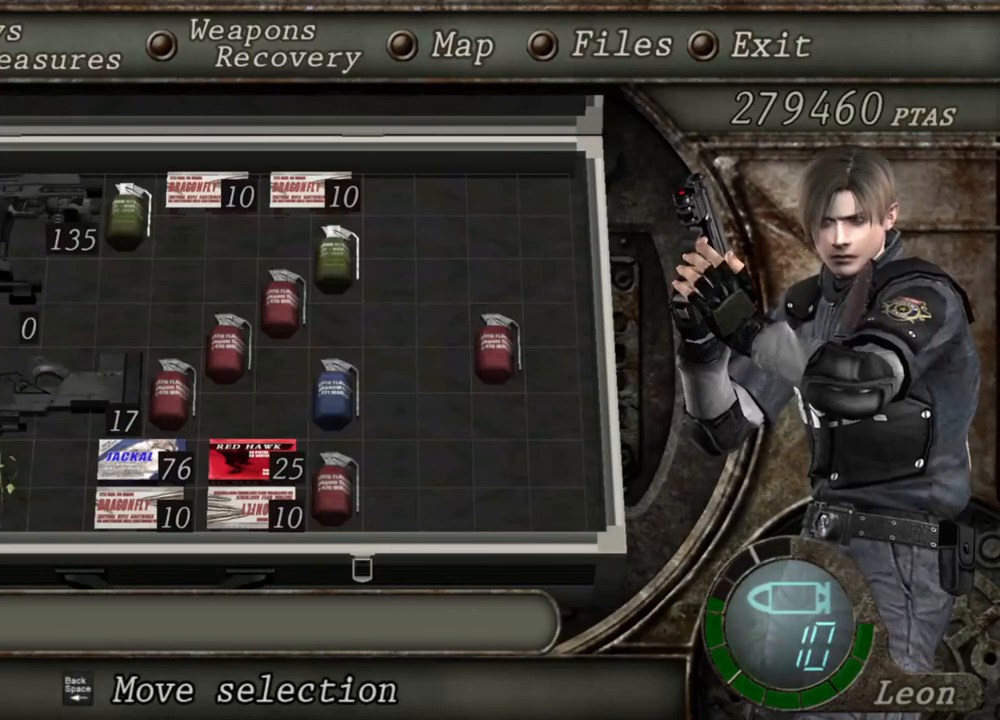
{"keys": [], "mouse": ["right"], "events": []}
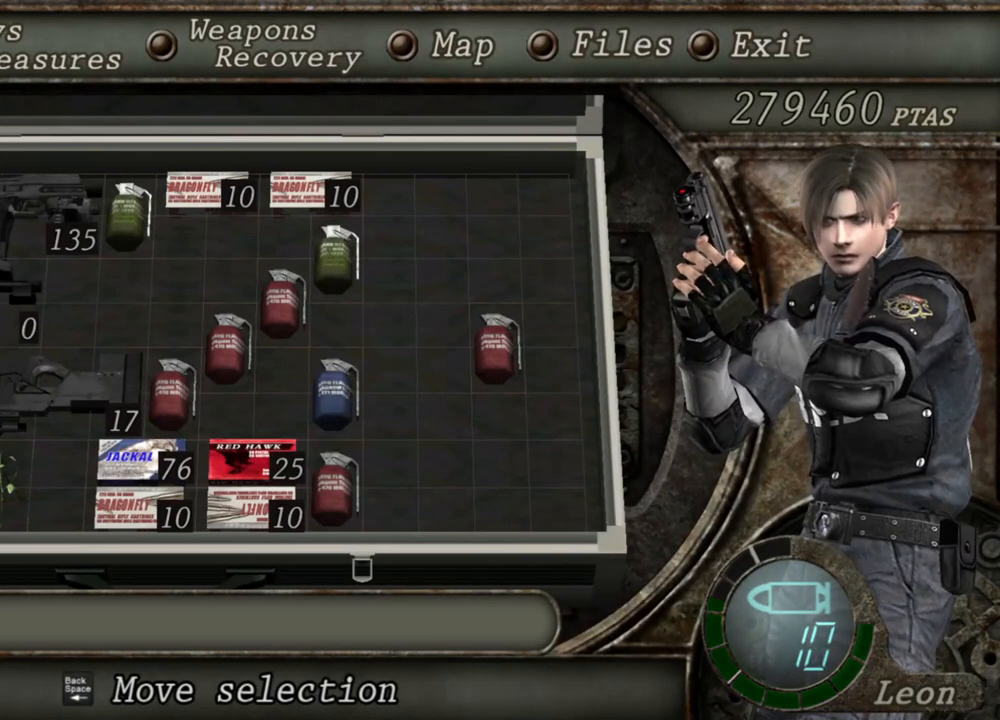
{"keys": [], "mouse": ["right"], "events": []}
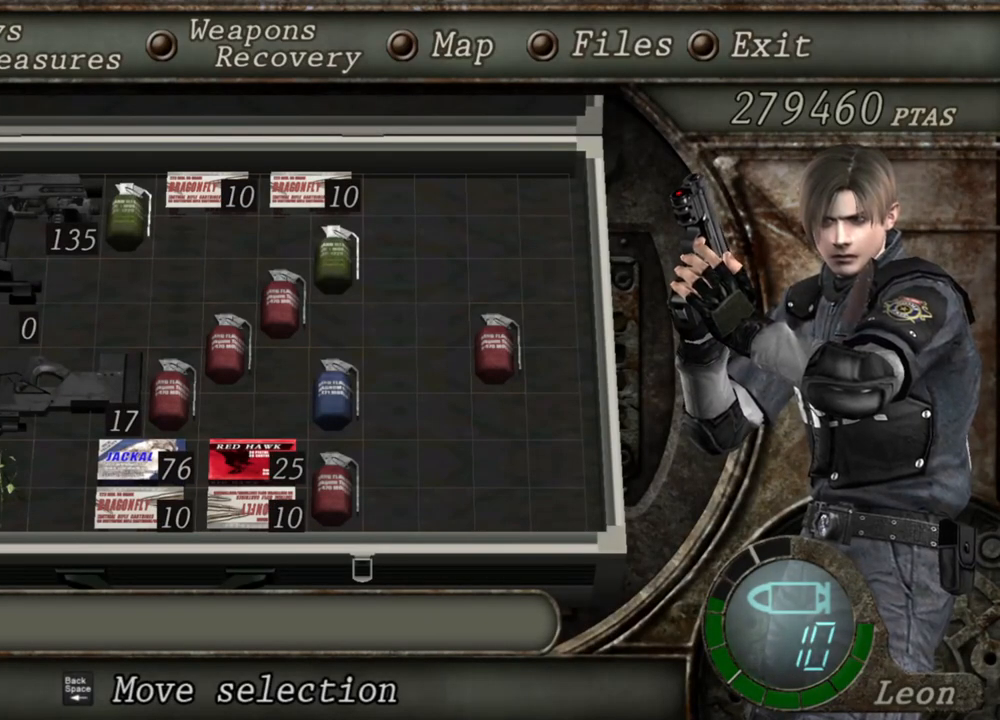
{"keys": [], "mouse": ["right"], "events": []}
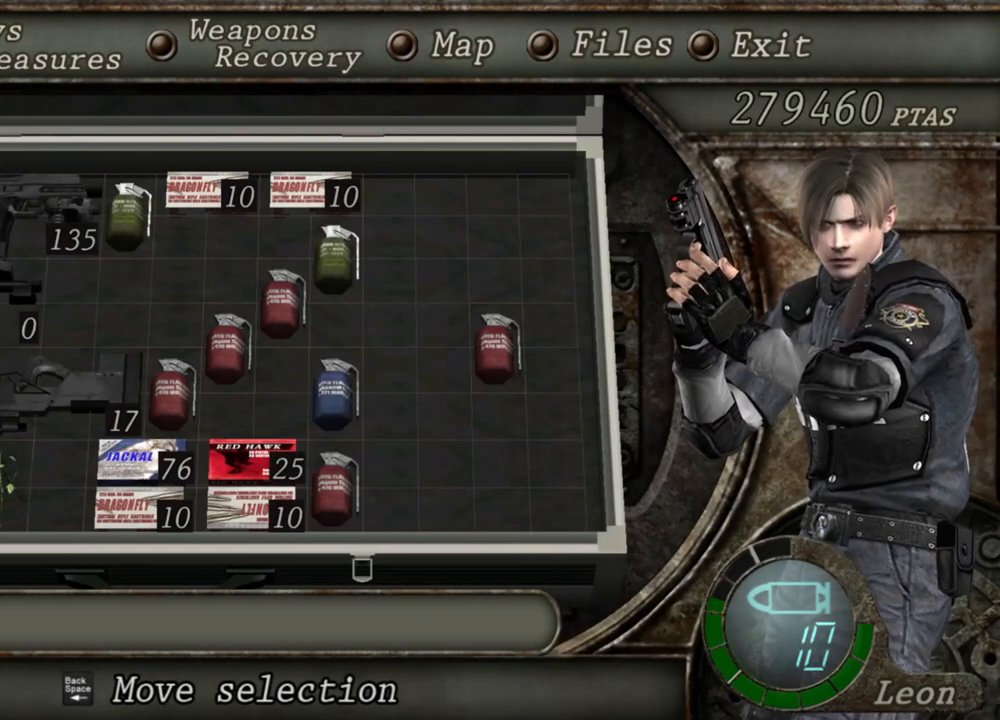
{"keys": [], "mouse": ["right"], "events": []}
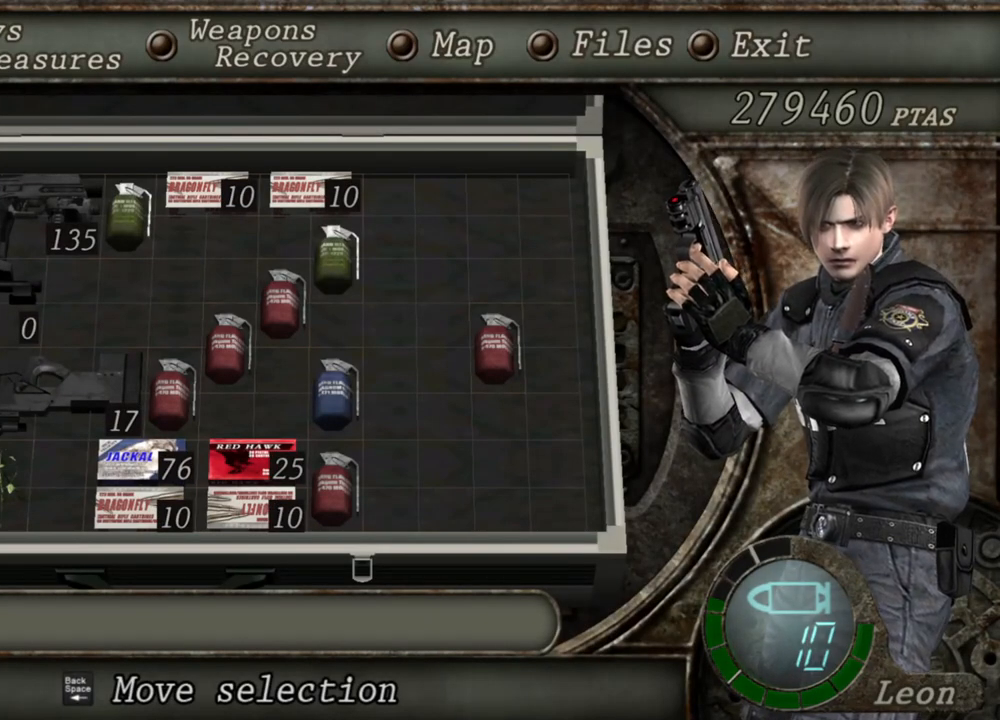
{"keys": [], "mouse": ["right"], "events": []}
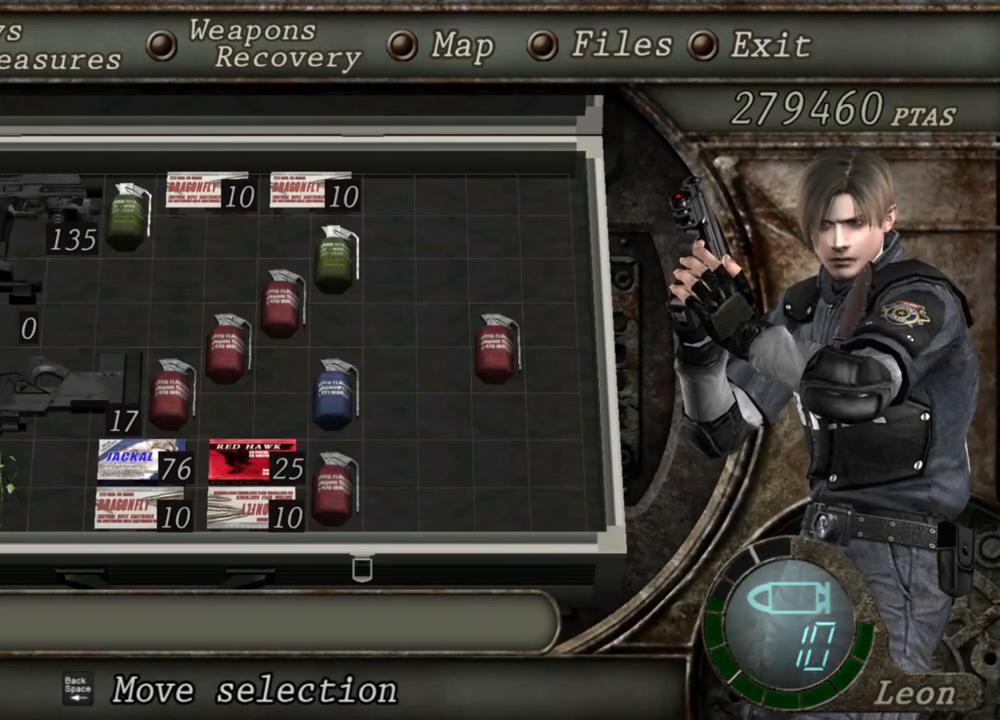
{"keys": [], "mouse": ["right"], "events": []}
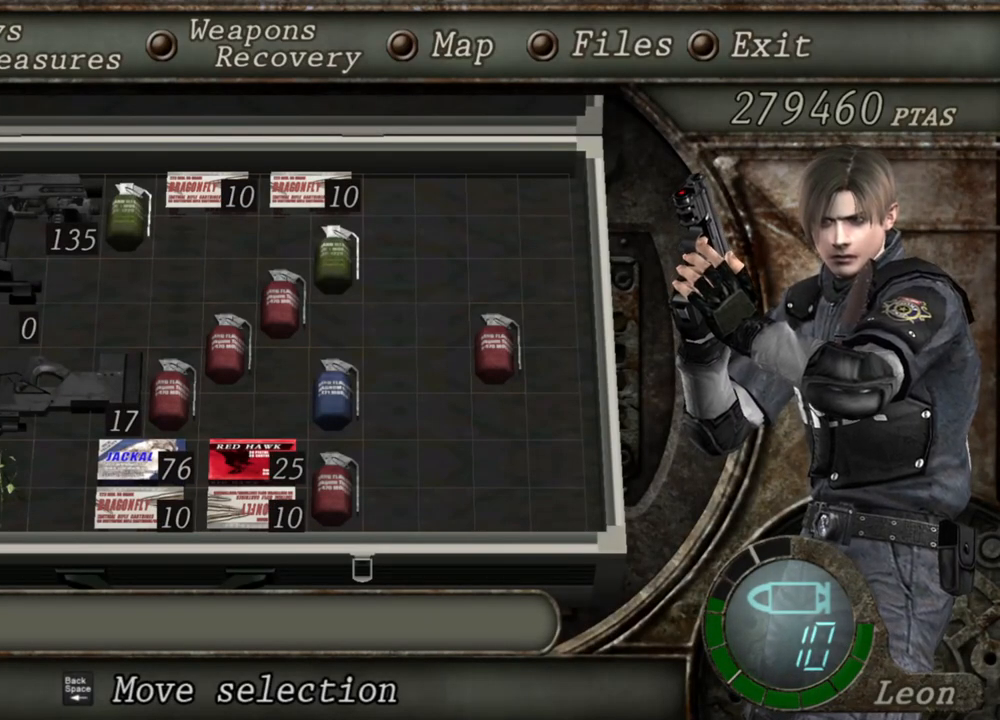
{"keys": [], "mouse": ["right"], "events": []}
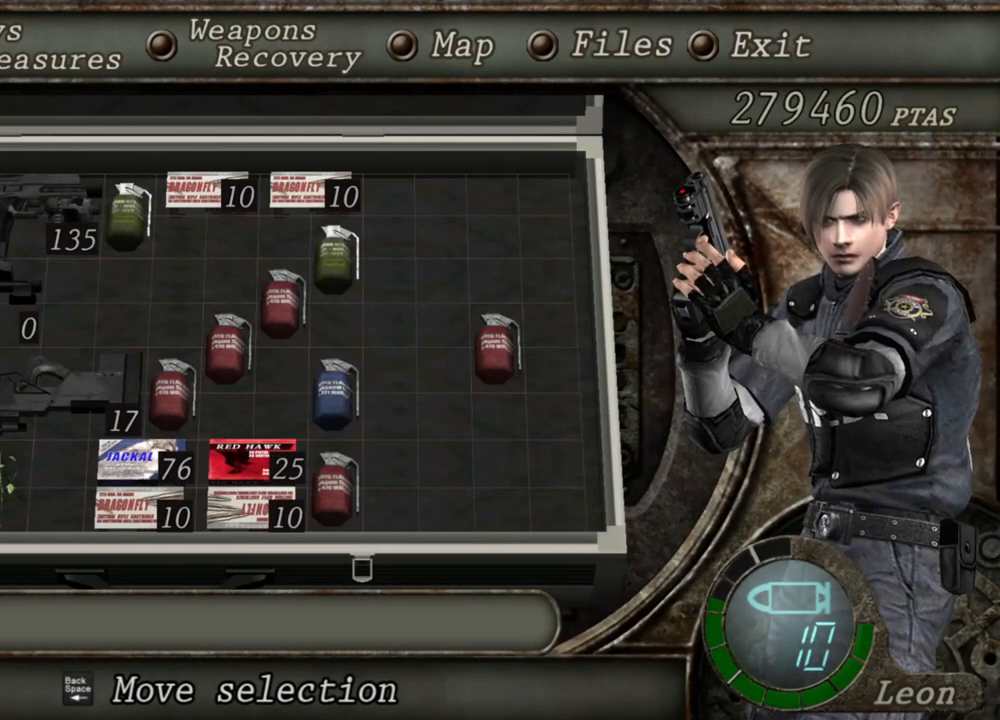
{"keys": [], "mouse": ["right"], "events": []}
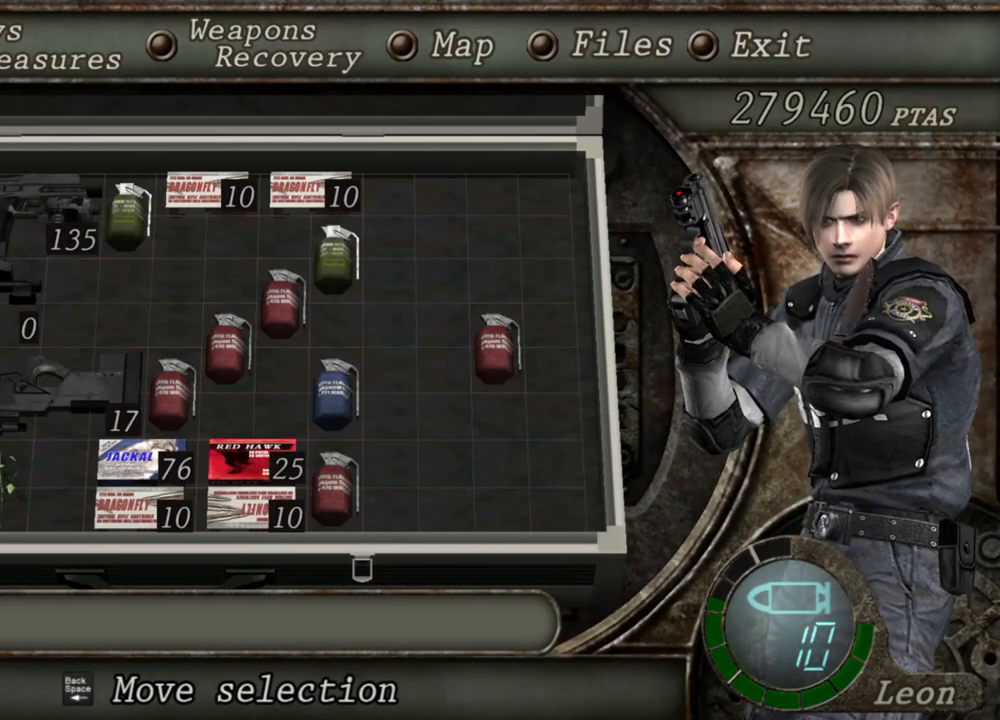
{"keys": [], "mouse": ["right"], "events": []}
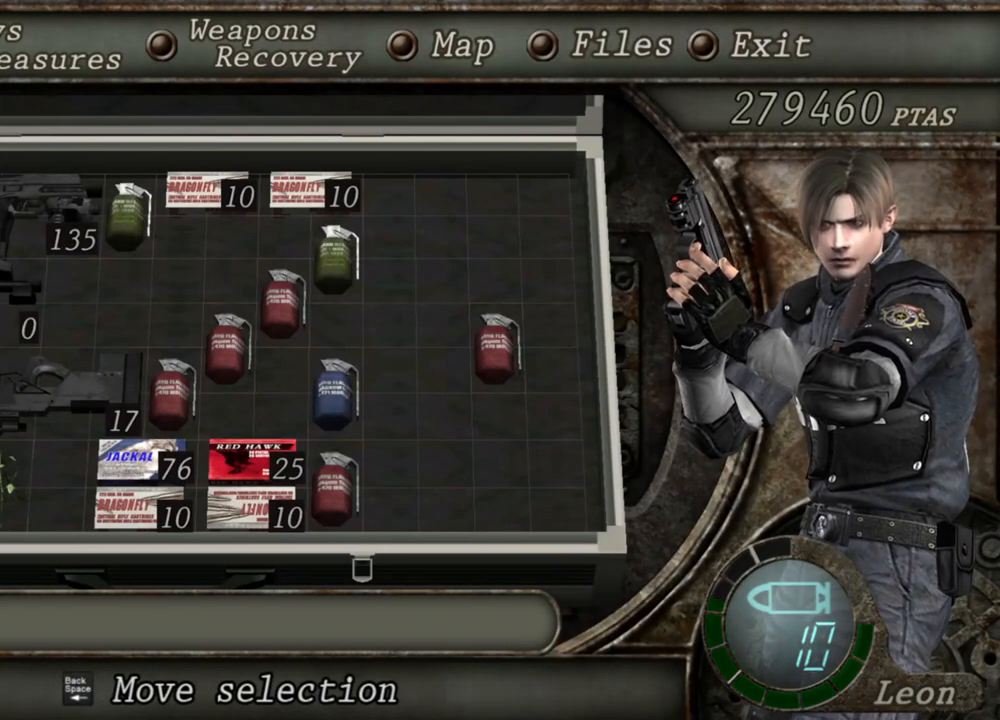
{"keys": [], "mouse": ["right"], "events": []}
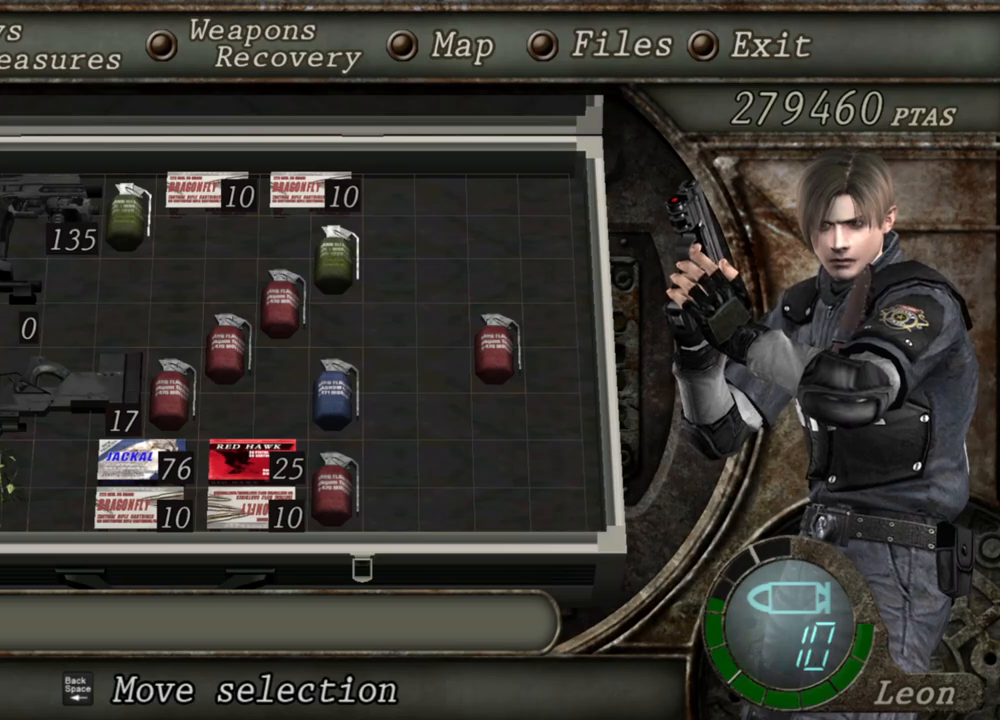
{"keys": ["tab"], "mouse": ["right"], "events": [[400, "tab", "down"]]}